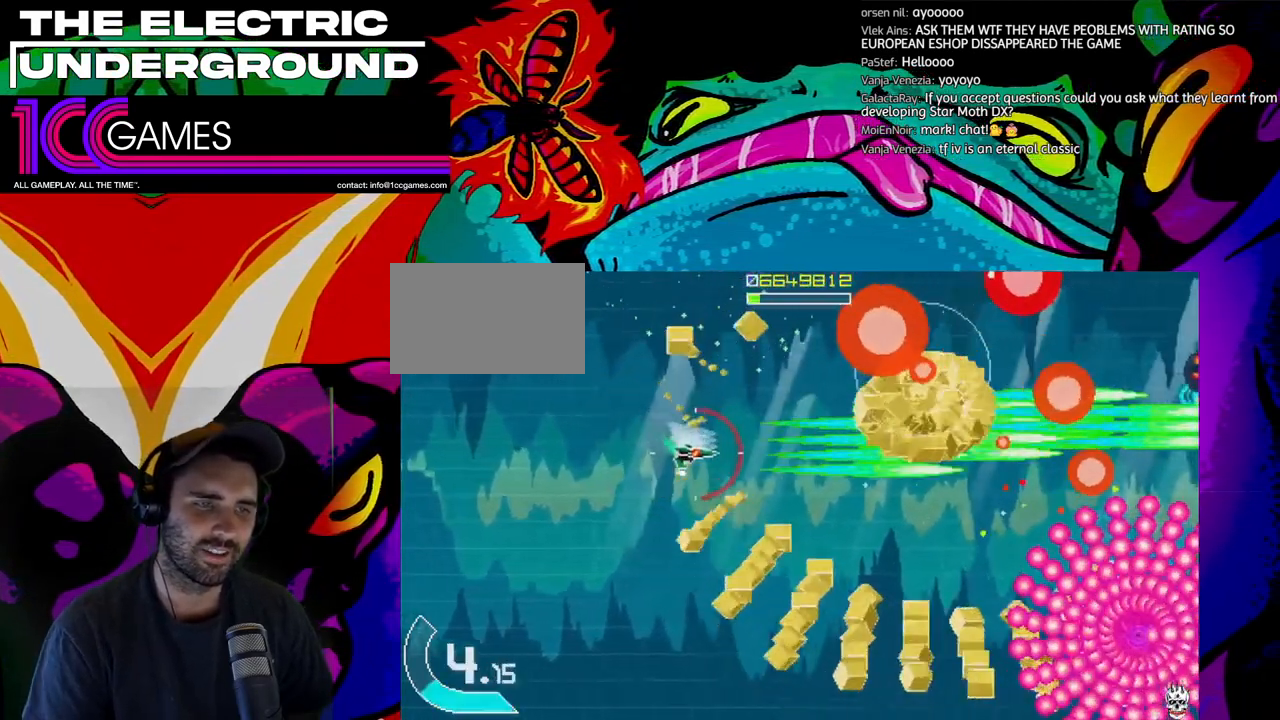
Gameplay with a controller (arcade stick); each line is a JSON object with the inputs held at the frame after it (dt_ms = milliseconds from this image to that frame). "events" lists button and stick changes between this image and that frame as [ms after this image, input, new state], when the widget could be followed in between. Not read: L3 R3.
{"dt_ms": 500, "buttons": ["SQUARE", "TRIANGLE"], "left_stick": "down", "events": []}
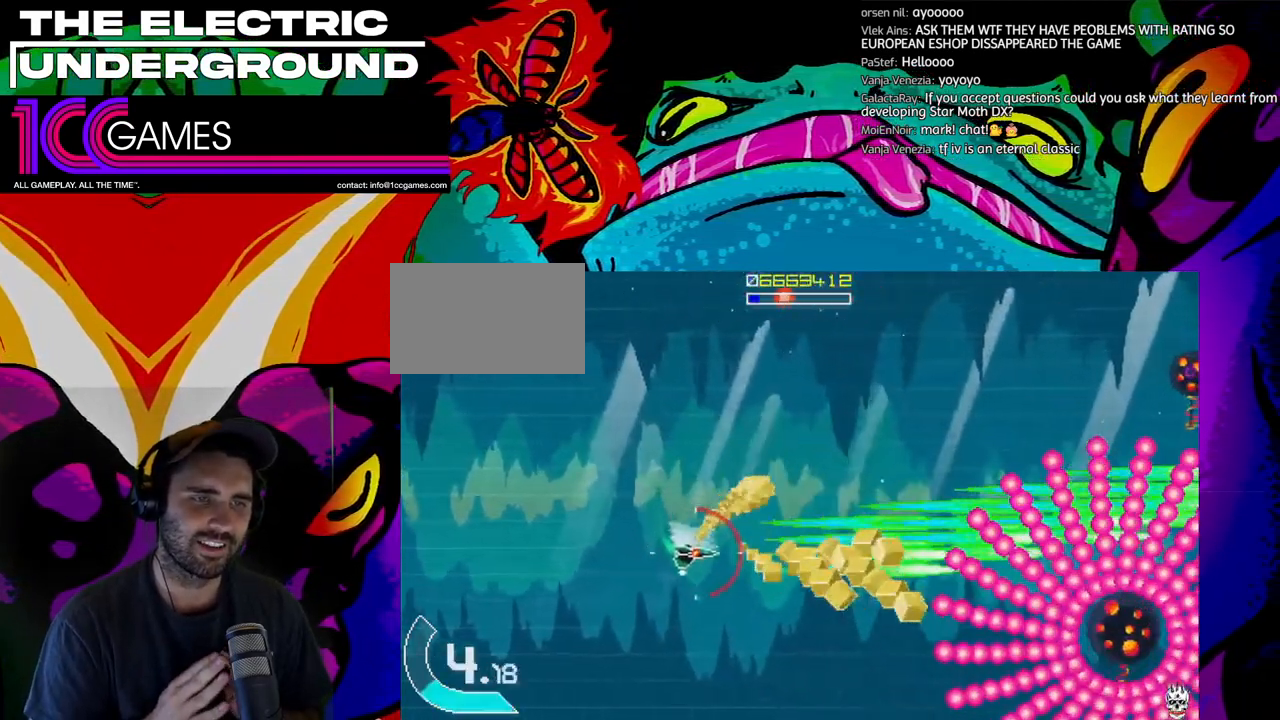
{"dt_ms": 500, "buttons": ["SQUARE", "TRIANGLE"], "left_stick": "center", "events": [[333, "left_stick", "center"]]}
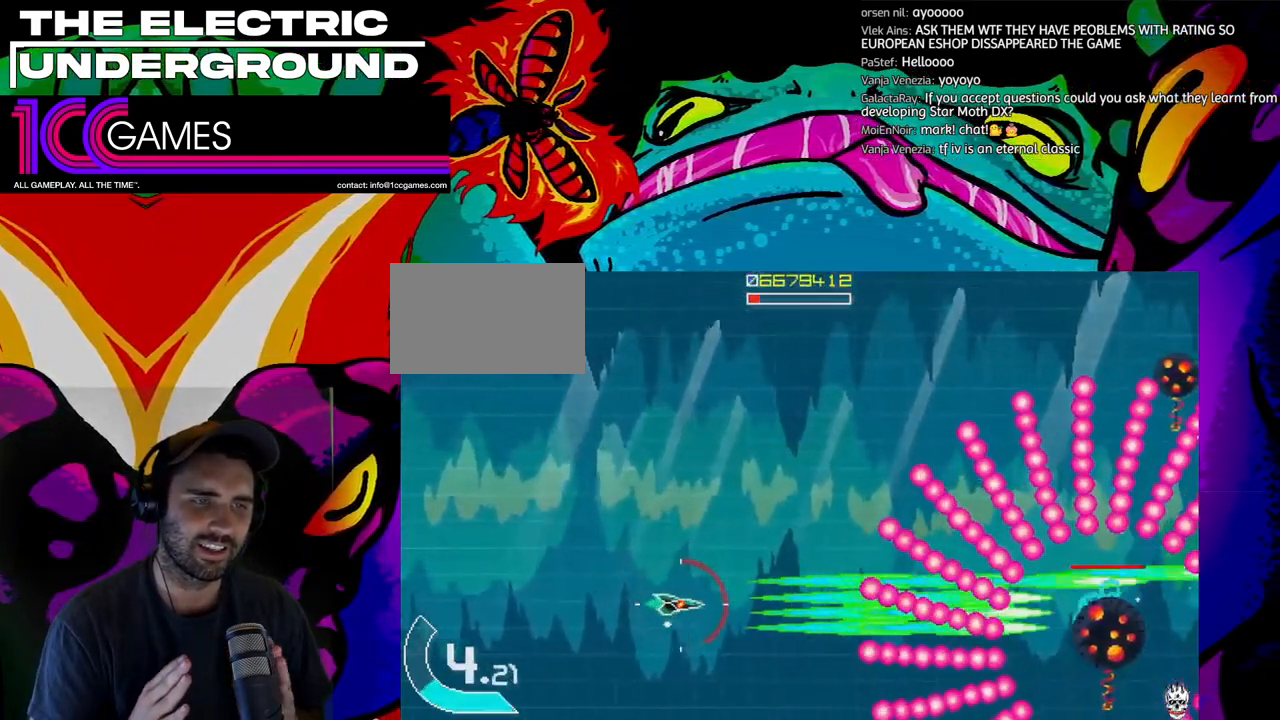
{"dt_ms": 500, "buttons": ["SQUARE", "TRIANGLE"], "left_stick": "center", "events": [[167, "left_stick", "left"], [233, "left_stick", "center"], [367, "left_stick", "left"], [433, "left_stick", "center"]]}
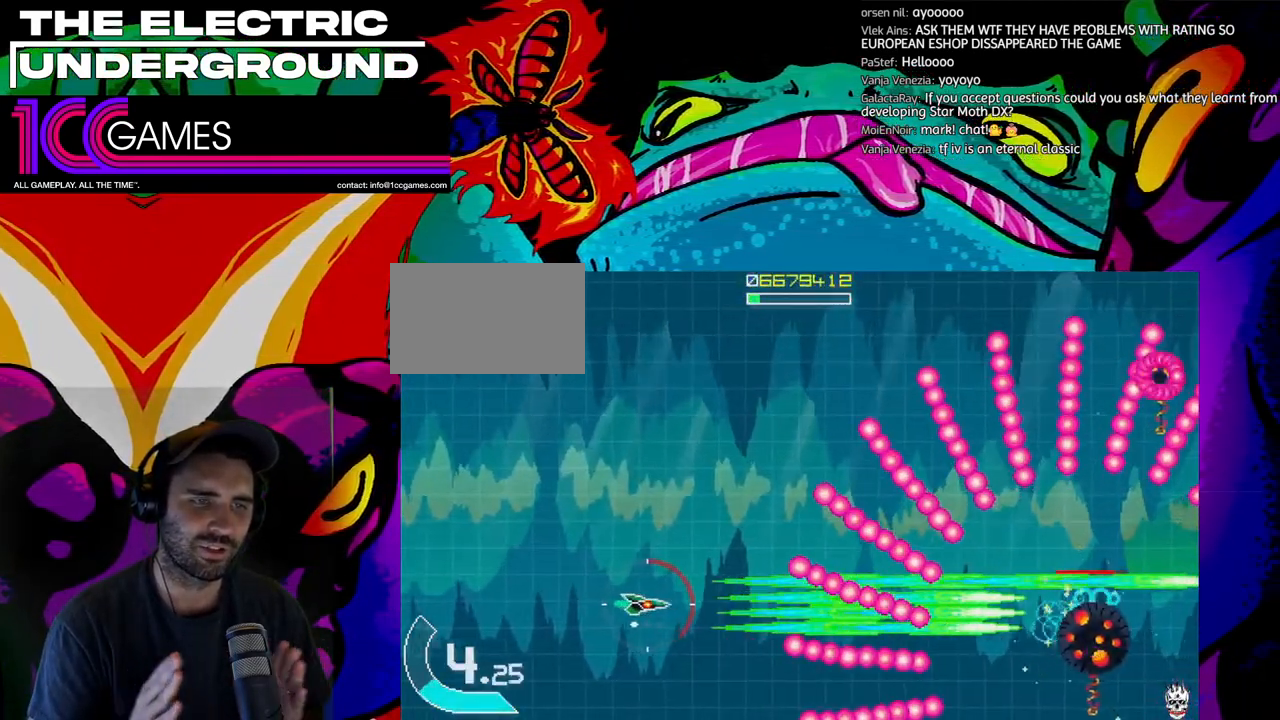
{"dt_ms": 500, "buttons": ["SQUARE", "TRIANGLE"], "left_stick": "center", "events": [[33, "left_stick", "left"], [300, "left_stick", "center"], [400, "left_stick", "left"], [500, "left_stick", "center"]]}
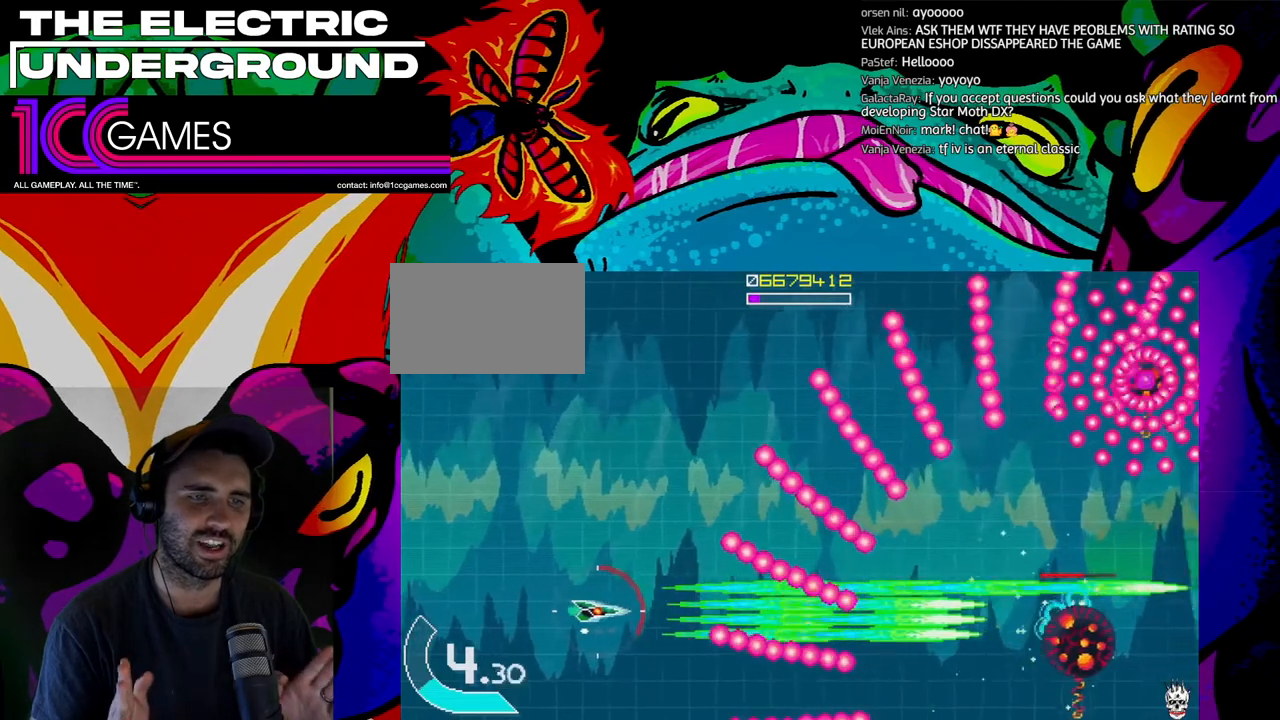
{"dt_ms": 500, "buttons": ["SQUARE", "TRIANGLE"], "left_stick": "left", "events": [[100, "left_stick", "left"], [200, "left_stick", "center"], [467, "left_stick", "left"]]}
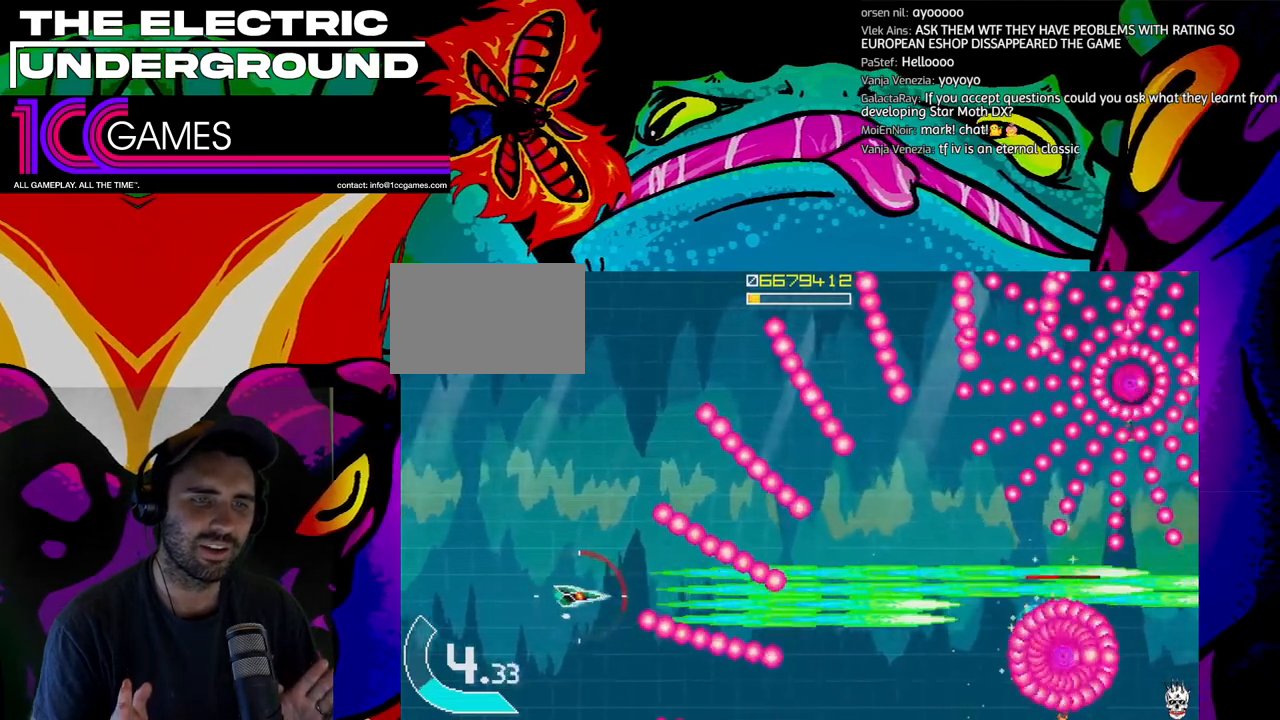
{"dt_ms": 500, "buttons": ["SQUARE", "TRIANGLE"], "left_stick": "down", "events": [[67, "left_stick", "center"], [133, "left_stick", "left"], [300, "left_stick", "down"]]}
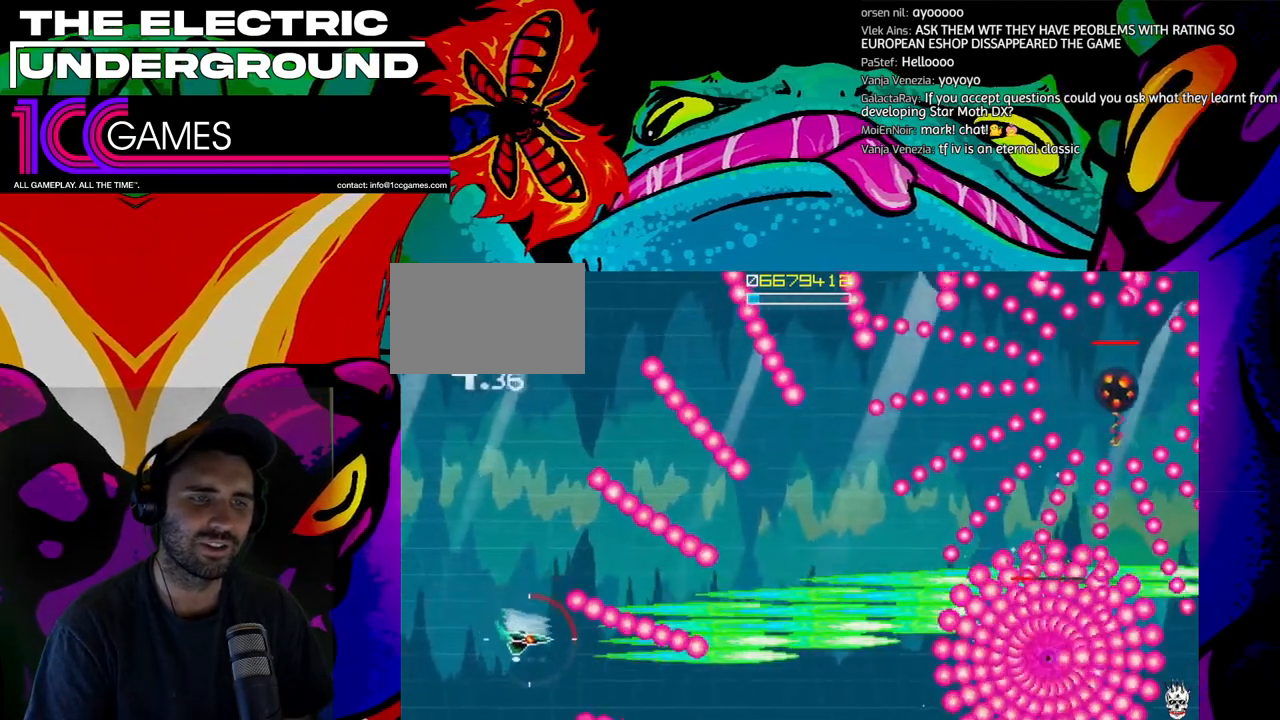
{"dt_ms": 1000, "buttons": ["SQUARE", "TRIANGLE"], "left_stick": "up"}
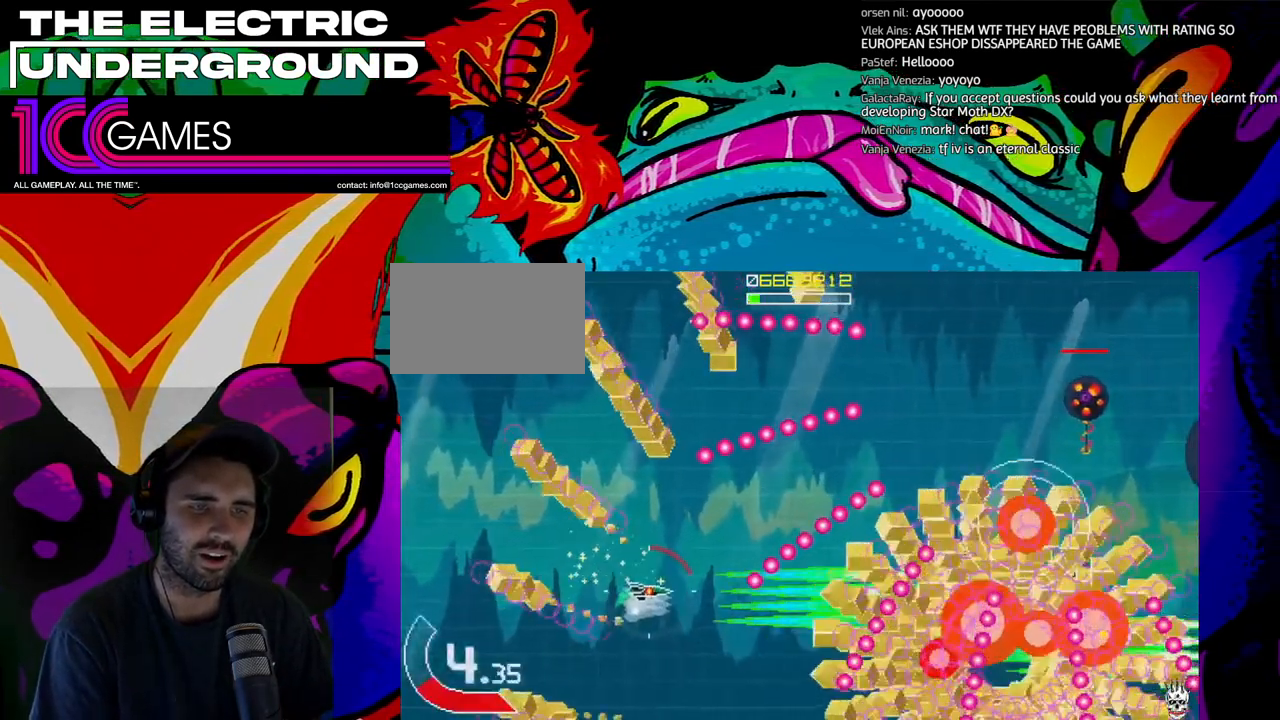
{"dt_ms": 500, "buttons": ["SQUARE", "TRIANGLE"], "left_stick": "up-right", "events": [[233, "left_stick", "up-right"]]}
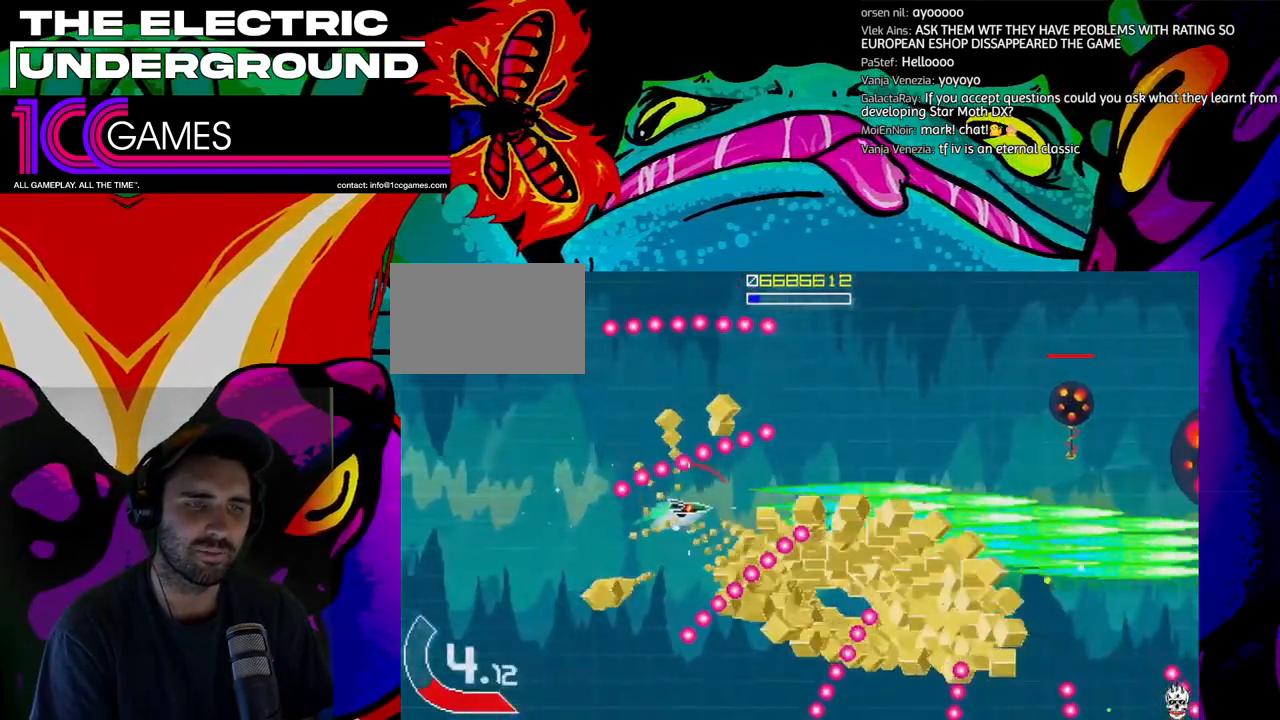
{"dt_ms": 500, "buttons": ["SQUARE", "TRIANGLE"], "left_stick": "up", "events": [[33, "left_stick", "right"], [200, "left_stick", "up-right"], [500, "left_stick", "up"]]}
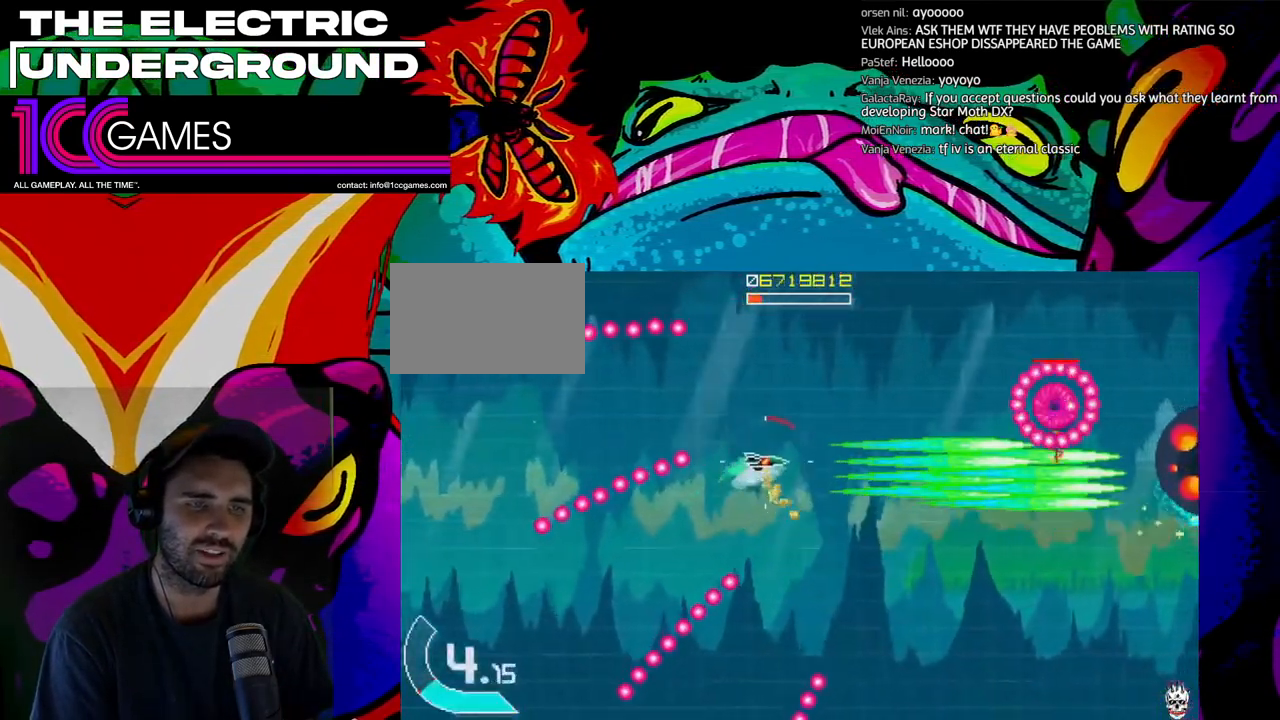
{"dt_ms": 500, "buttons": ["SQUARE", "TRIANGLE"], "left_stick": "center", "events": [[267, "left_stick", "center"]]}